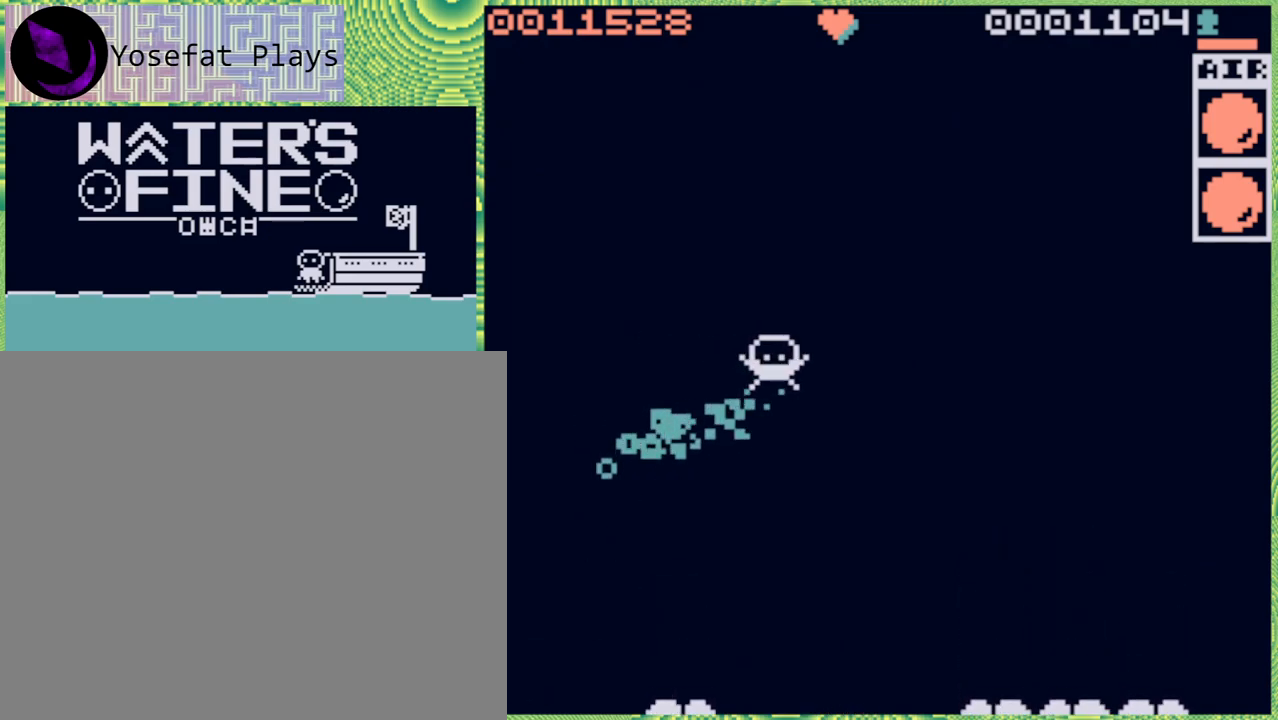
Gameplay with a controller (Nintendo layout); each line is a JSON object with the inputs held at the frame after it. "events" lists button and stick changes between this image and that frame as [ms after this image, input, new state], when the widget could be followed in between. Not read: L3 R3.
{"buttons": [], "left_stick": "up", "right_stick": "center", "events": [[17, "B", "down"], [133, "B", "up"], [200, "B", "down"], [317, "B", "up"], [417, "B", "down"], [483, "B", "up"]]}
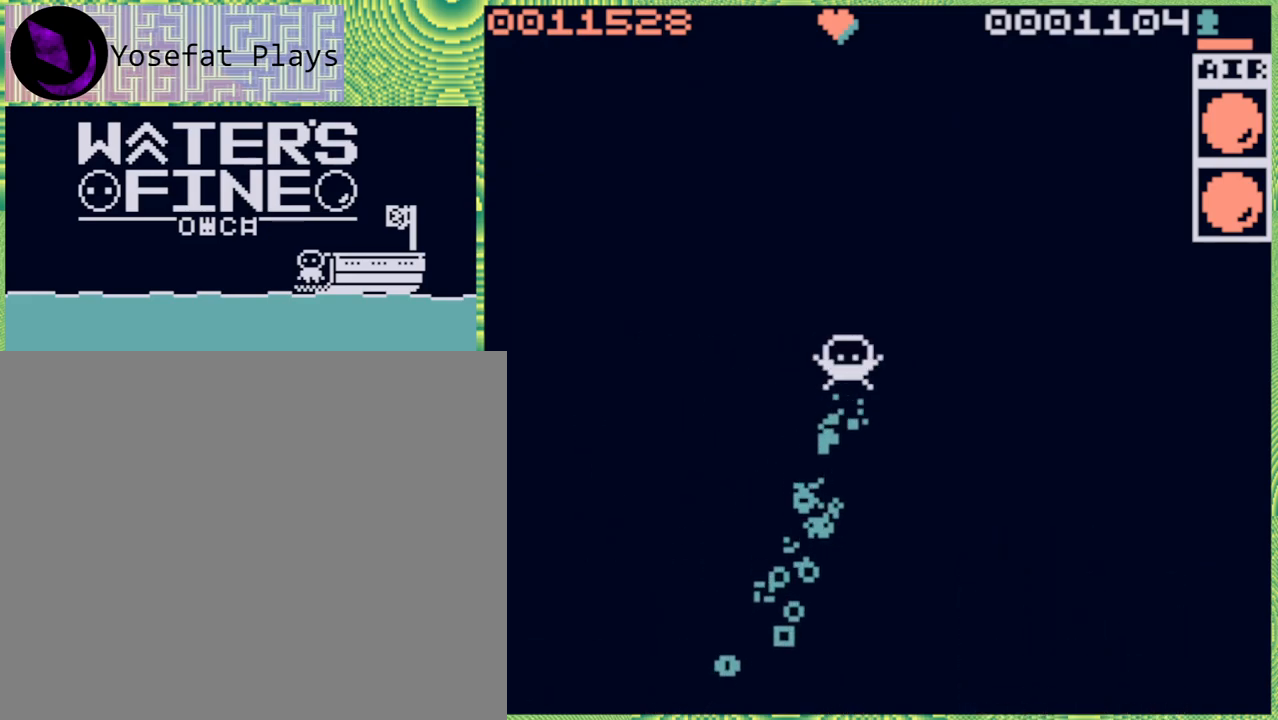
{"buttons": [], "left_stick": "up", "right_stick": "center", "events": [[200, "B", "down"], [283, "B", "up"], [383, "B", "down"], [500, "B", "up"]]}
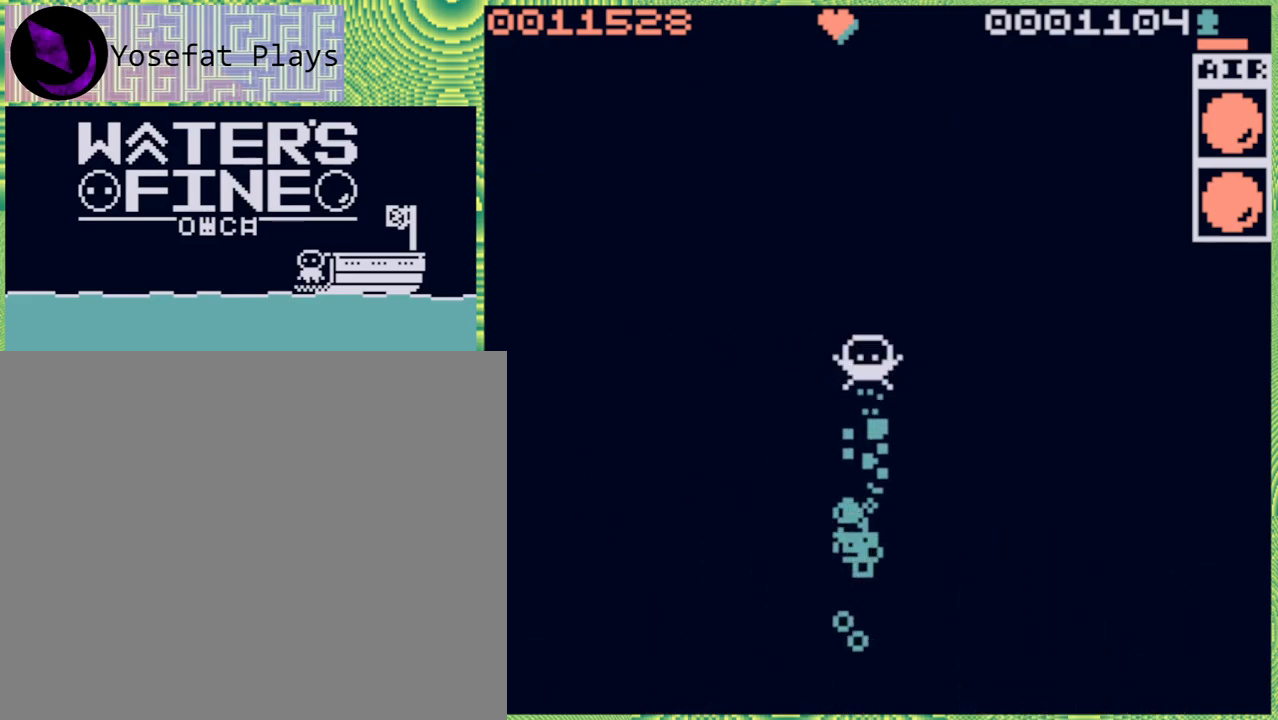
{"buttons": ["B"], "left_stick": "up", "right_stick": "center", "events": [[83, "B", "down"], [167, "B", "up"], [267, "B", "down"], [350, "B", "up"], [433, "B", "down"]]}
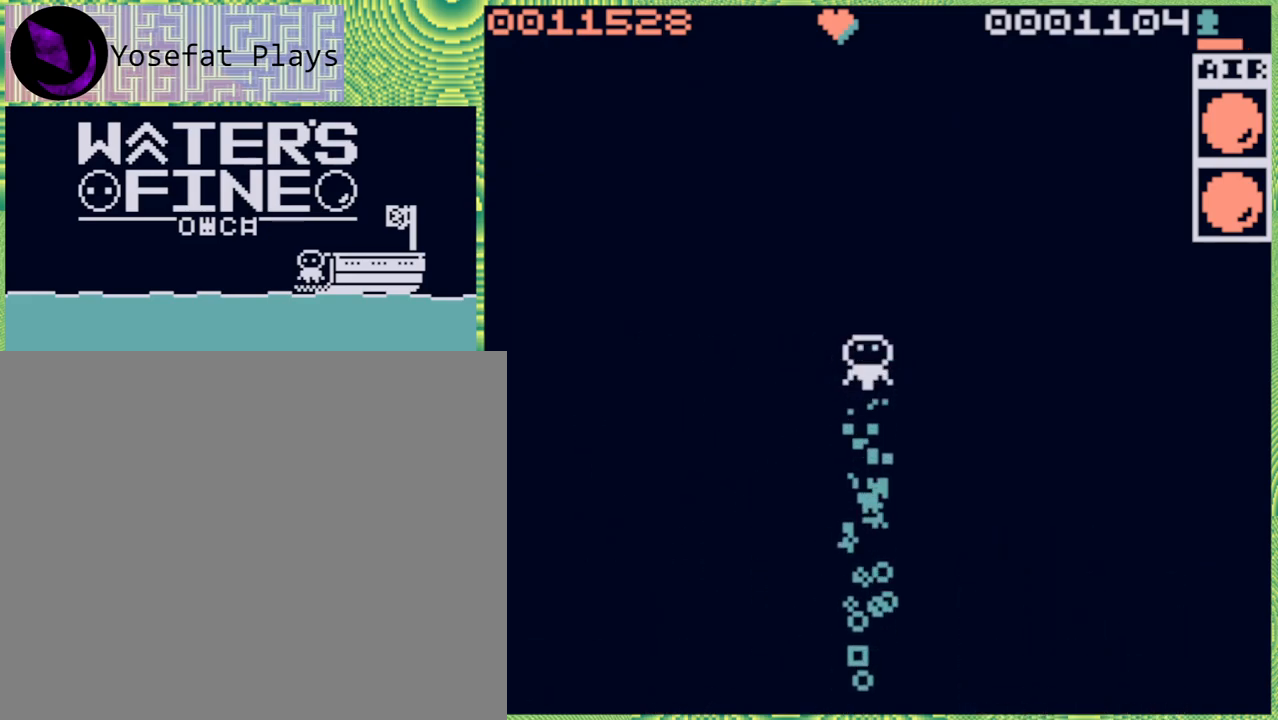
{"buttons": [], "left_stick": "up", "right_stick": "center", "events": [[50, "B", "up"], [150, "B", "down"], [233, "B", "up"], [367, "B", "down"], [433, "B", "up"]]}
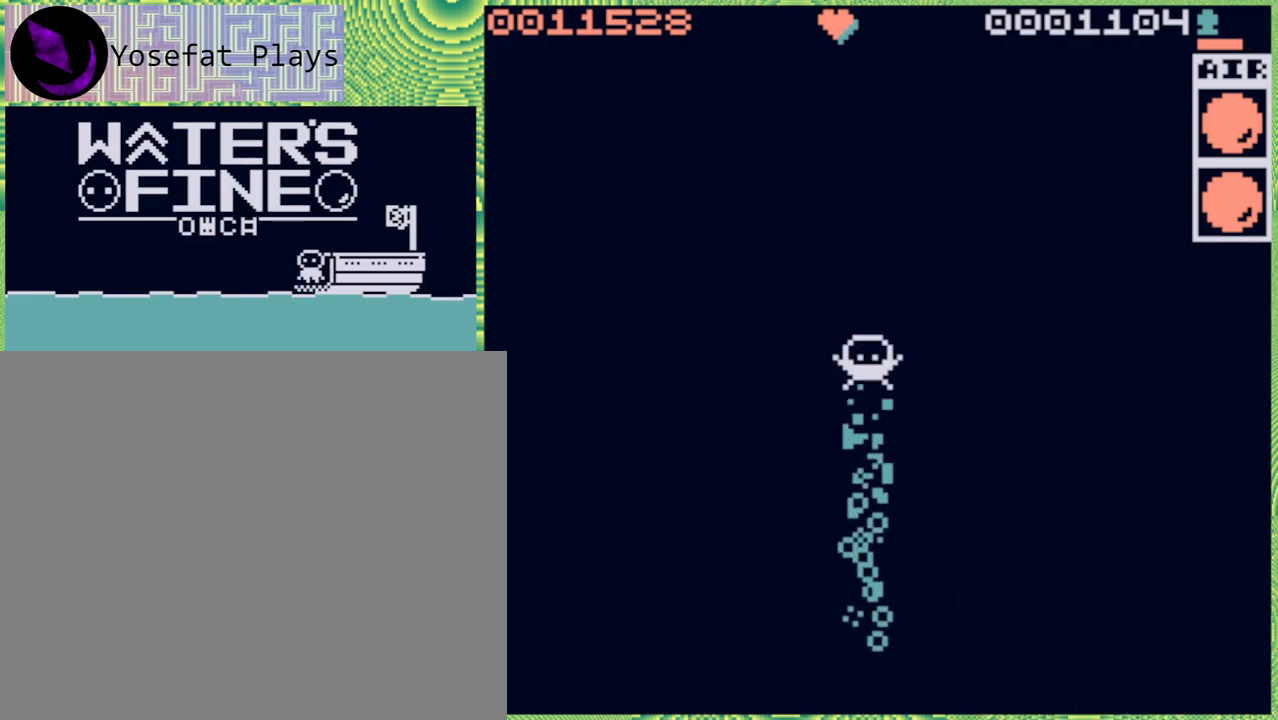
{"buttons": [], "left_stick": "up", "right_stick": "center", "events": [[17, "B", "down"], [133, "B", "up"], [183, "B", "down"], [300, "B", "up"], [367, "B", "down"], [500, "B", "up"]]}
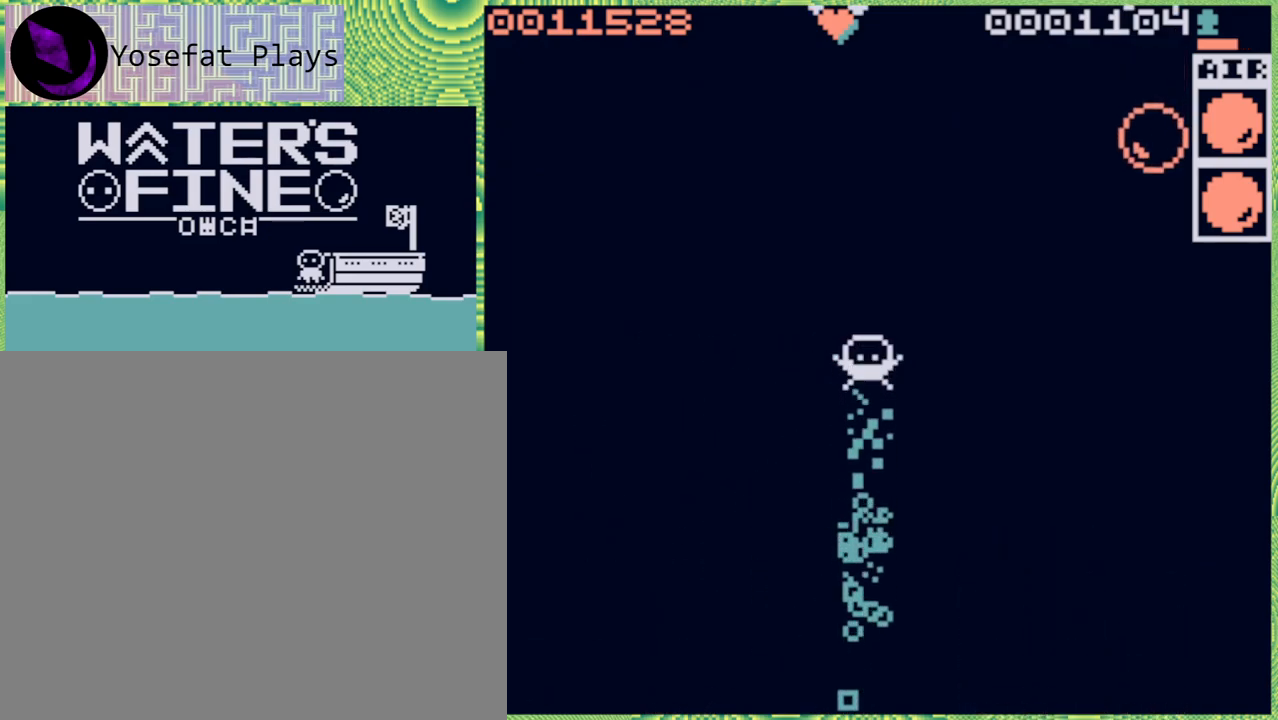
{"buttons": [], "left_stick": "up", "right_stick": "center", "events": [[83, "B", "down"], [167, "B", "up"], [400, "B", "down"], [483, "B", "up"]]}
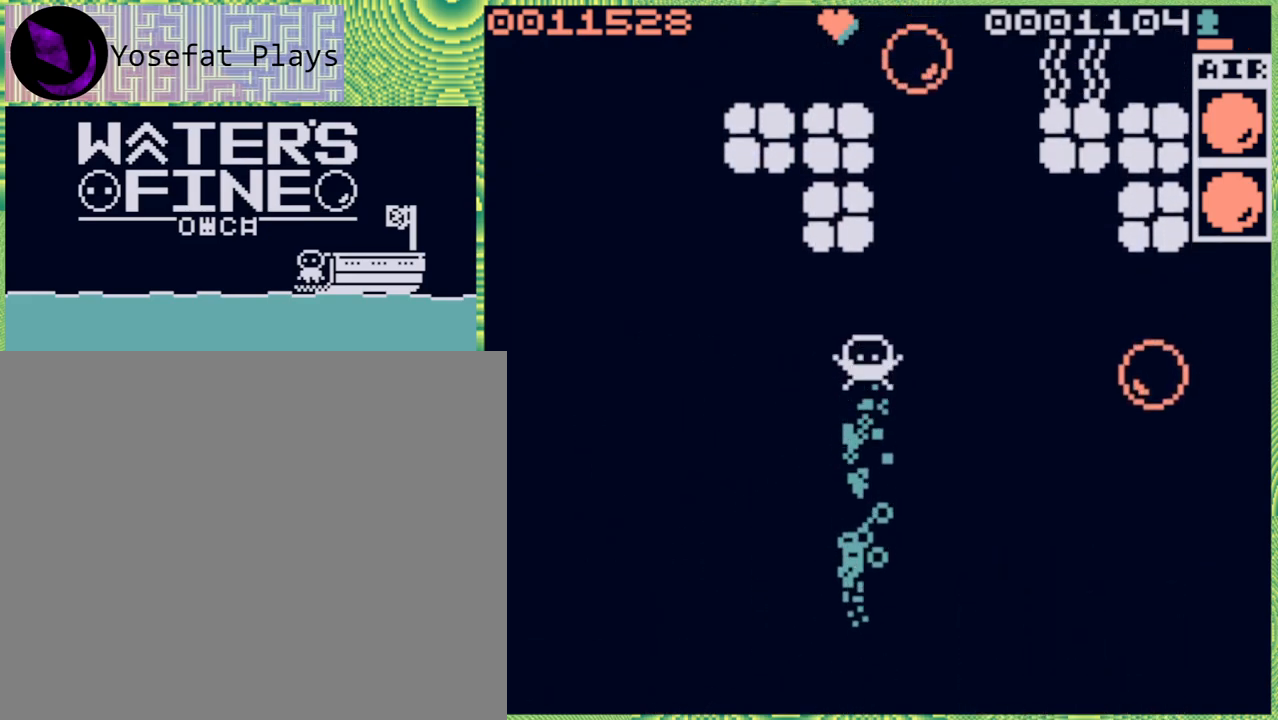
{"buttons": [], "left_stick": "up-right", "right_stick": "center", "events": [[100, "left_stick", "right"], [500, "left_stick", "up-right"]]}
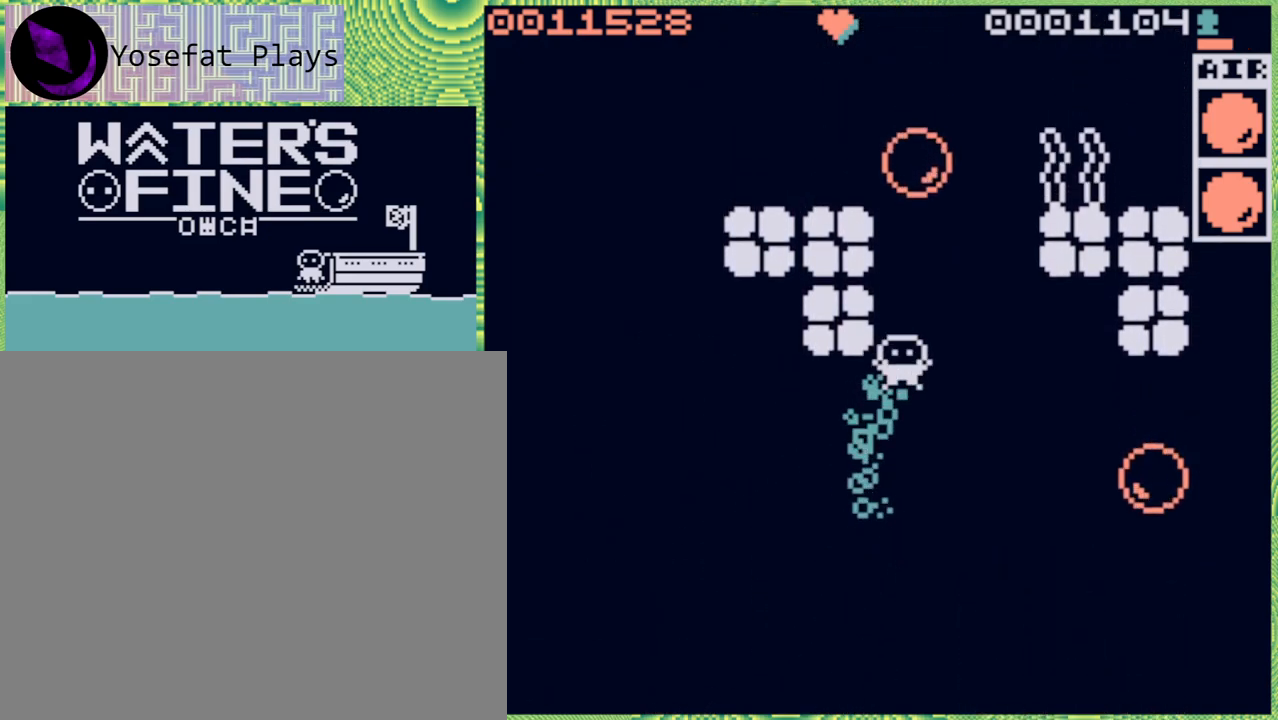
{"buttons": [], "left_stick": "up", "right_stick": "center", "events": [[200, "B", "down"], [233, "left_stick", "up"], [283, "B", "up"]]}
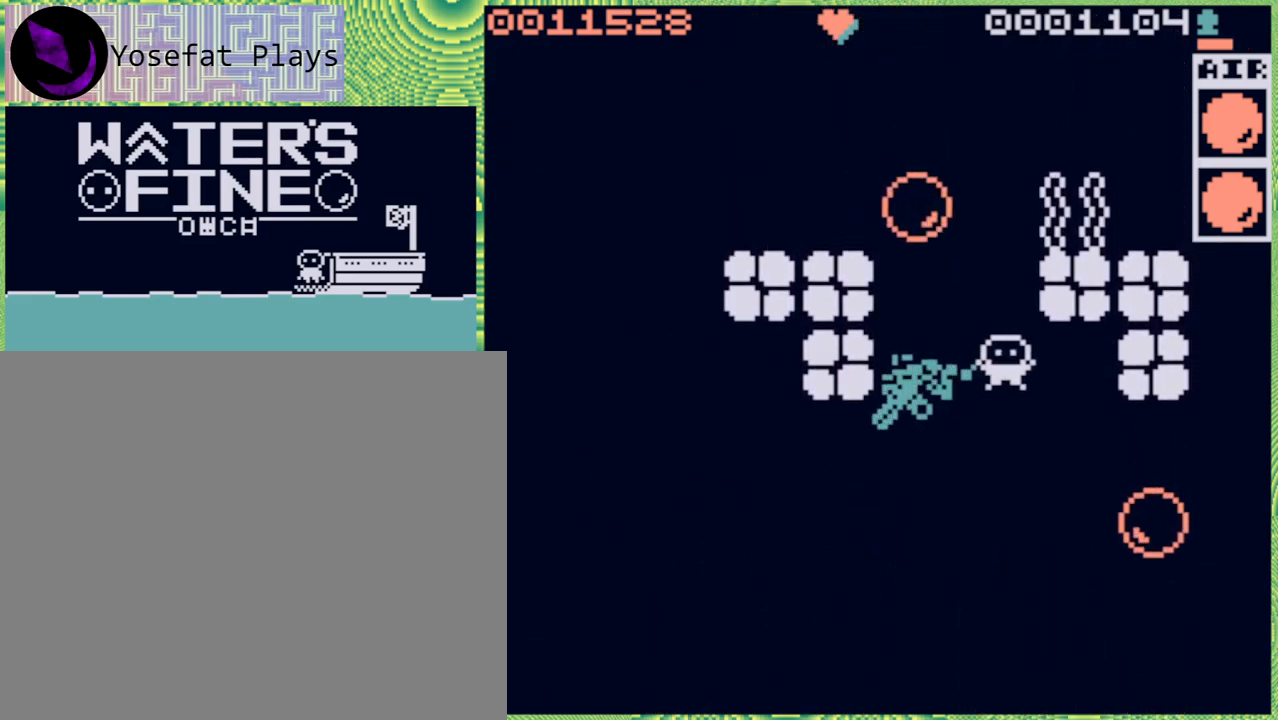
{"buttons": [], "left_stick": "up-left", "right_stick": "center", "events": [[100, "left_stick", "up-left"], [217, "B", "down"], [333, "B", "up"]]}
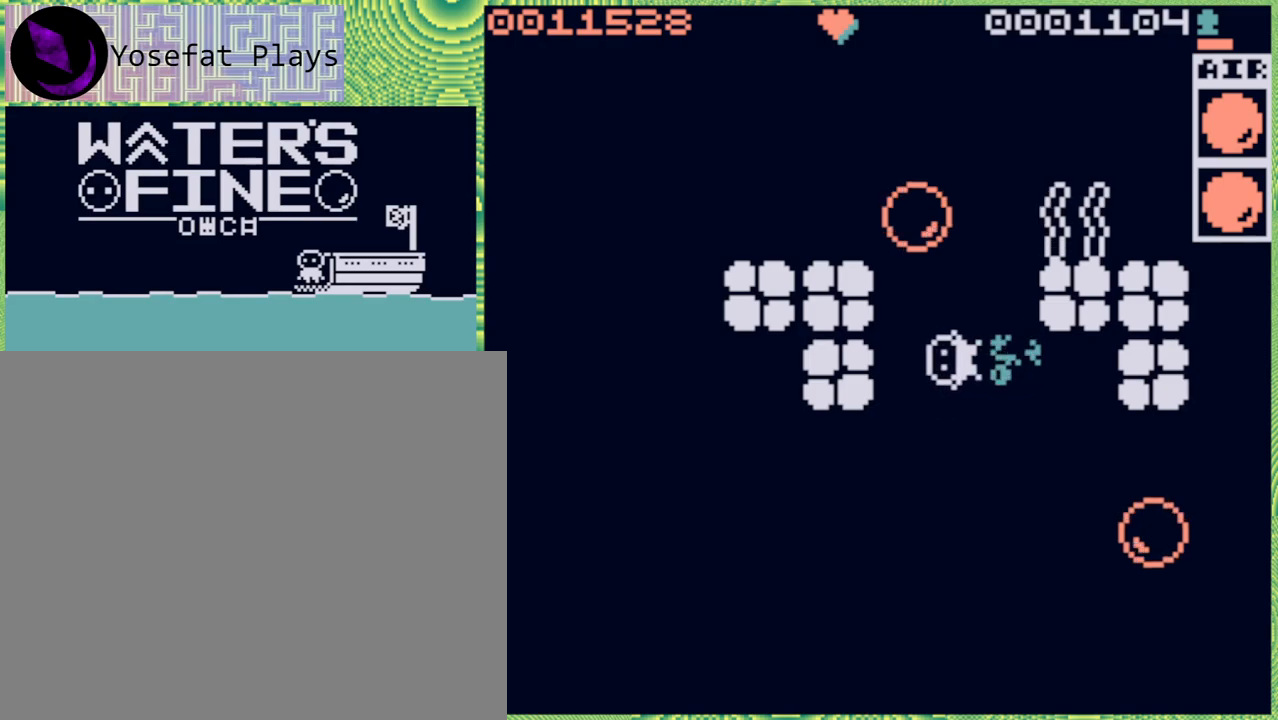
{"buttons": ["B"], "left_stick": "up", "right_stick": "center", "events": [[50, "B", "down"], [133, "left_stick", "up"], [183, "B", "up"], [233, "B", "down"], [350, "B", "up"], [450, "B", "down"]]}
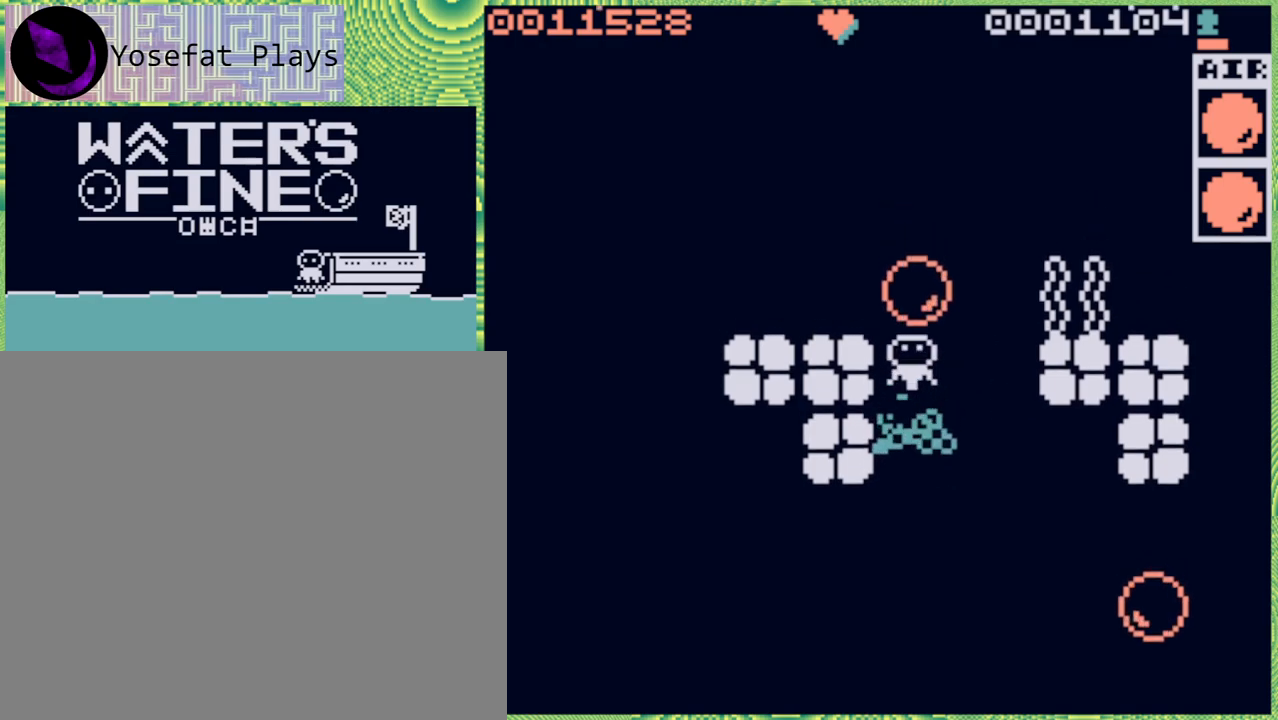
{"buttons": ["B"], "left_stick": "up", "right_stick": "center", "events": [[33, "B", "up"], [150, "B", "down"], [250, "B", "up"], [317, "B", "down"], [417, "B", "up"], [500, "B", "down"]]}
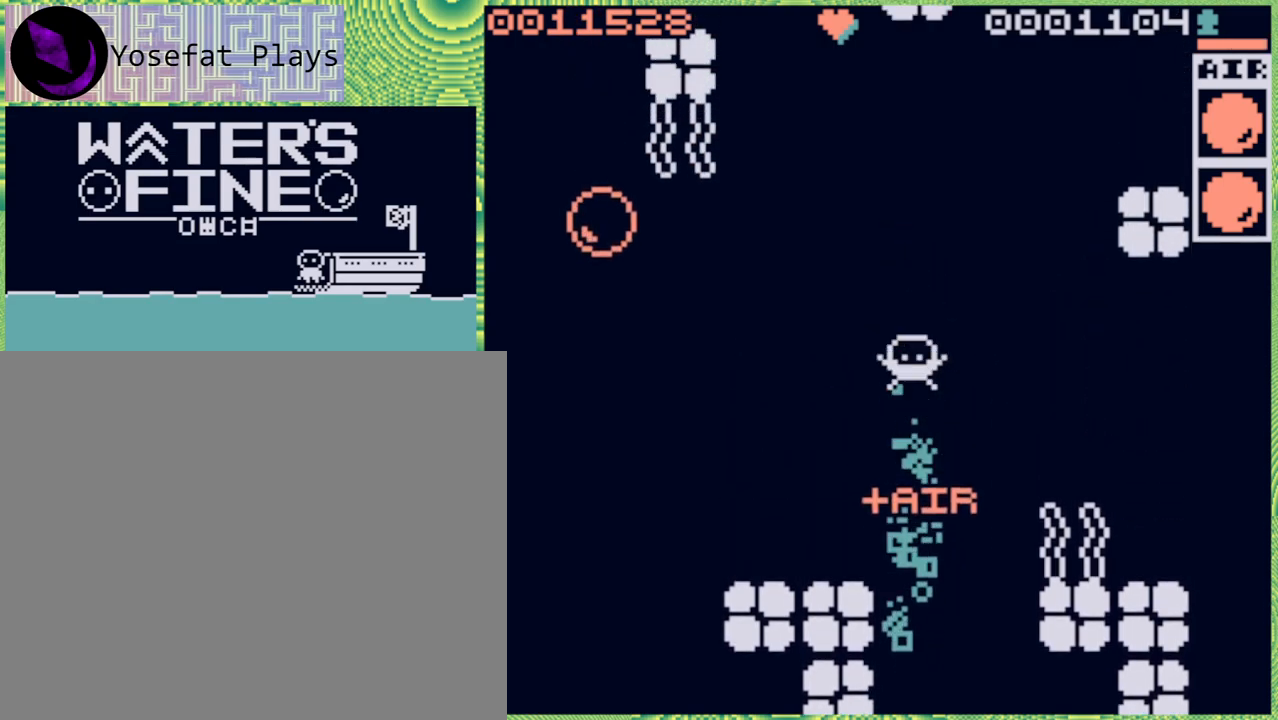
{"buttons": [], "left_stick": "right", "right_stick": "center", "events": [[100, "B", "up"], [217, "B", "down"], [300, "B", "up"], [483, "left_stick", "right"]]}
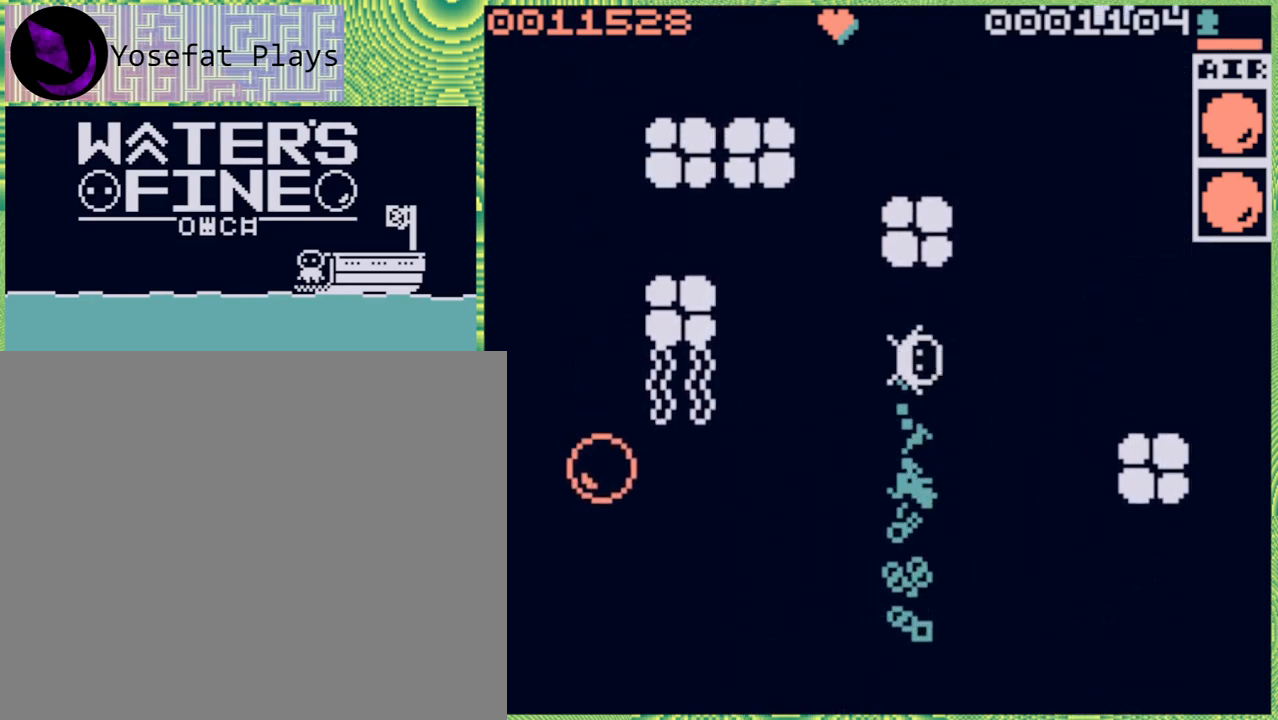
{"buttons": [], "left_stick": "up", "right_stick": "center", "events": [[100, "B", "down"], [183, "B", "up"], [317, "left_stick", "up"], [350, "B", "down"], [467, "B", "up"]]}
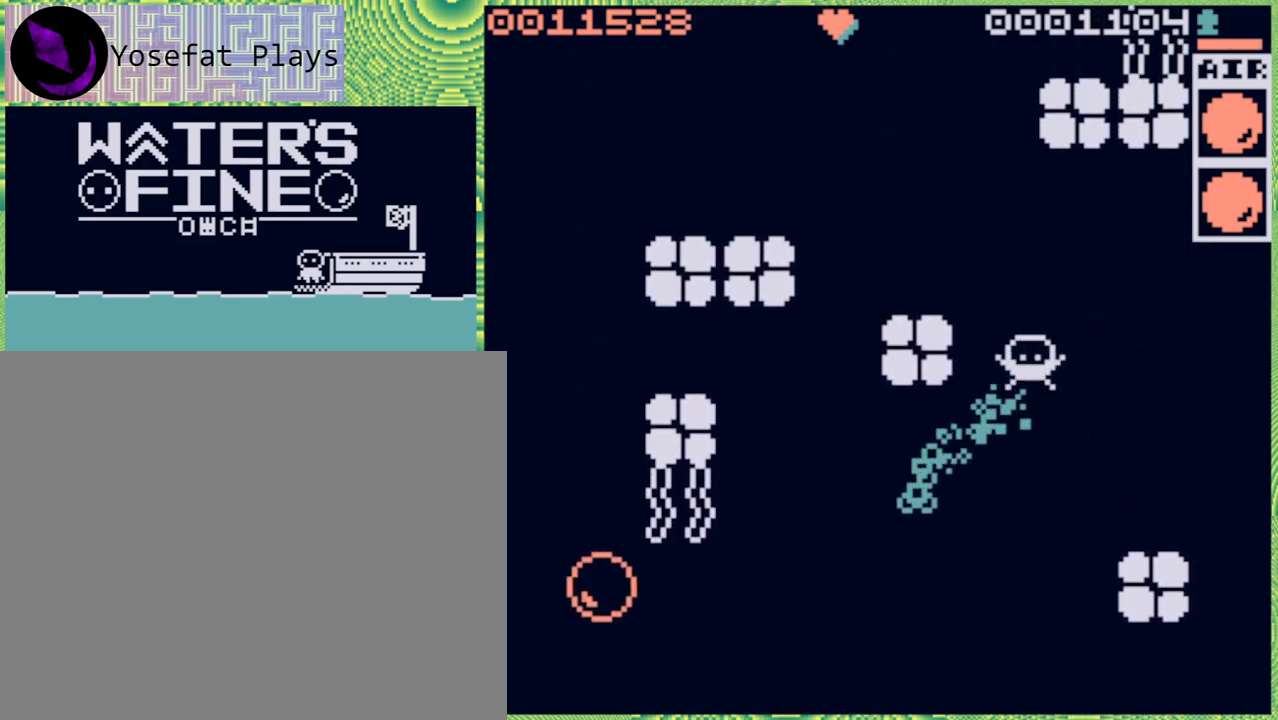
{"buttons": [], "left_stick": "left", "right_stick": "center", "events": [[117, "left_stick", "up-left"], [250, "B", "down"], [300, "left_stick", "left"], [333, "B", "up"]]}
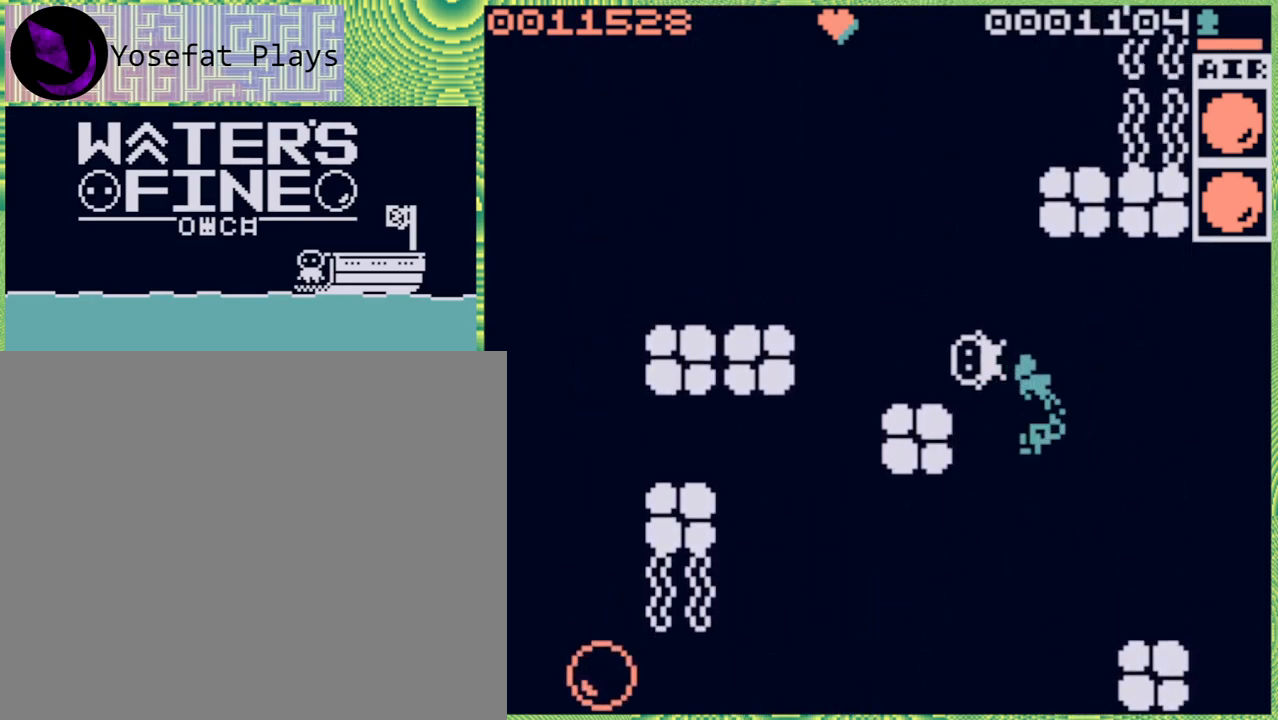
{"buttons": ["B"], "left_stick": "up", "right_stick": "center", "events": [[83, "B", "down"], [167, "B", "up"], [183, "left_stick", "up"], [283, "B", "down"], [367, "B", "up"], [483, "B", "down"]]}
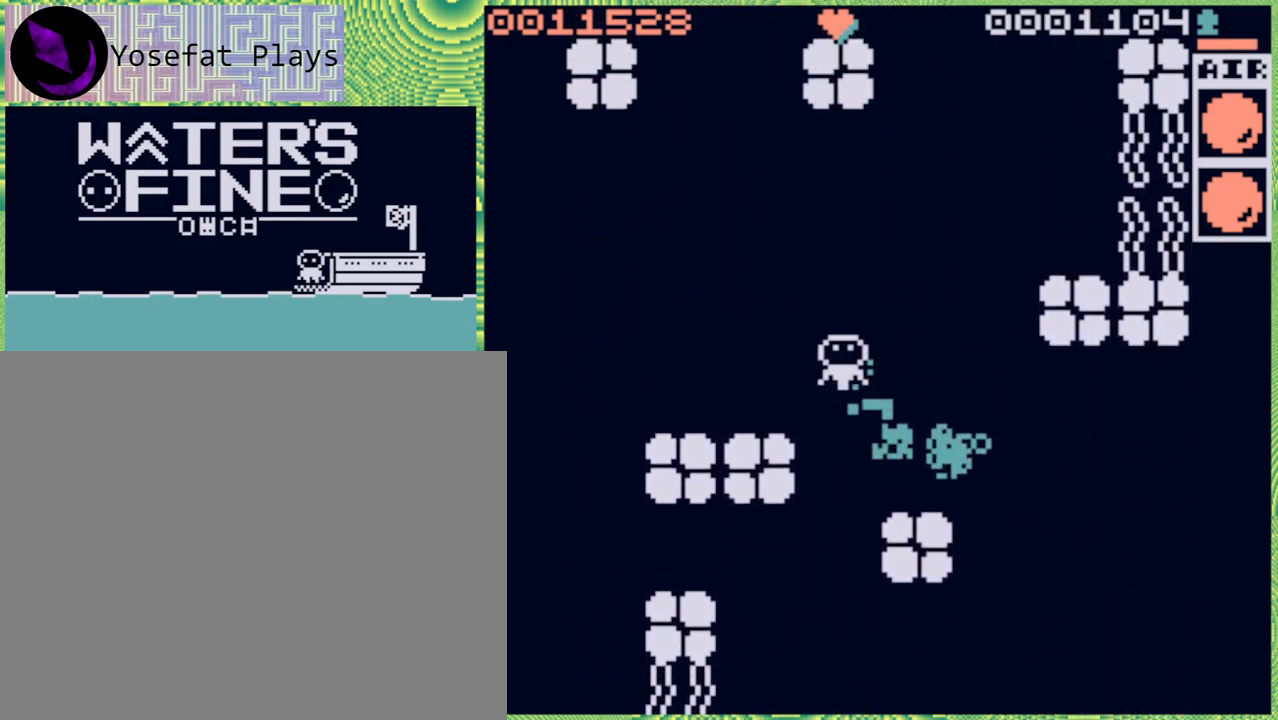
{"buttons": [], "left_stick": "up-left", "right_stick": "center", "events": [[67, "B", "up"], [383, "left_stick", "up-left"]]}
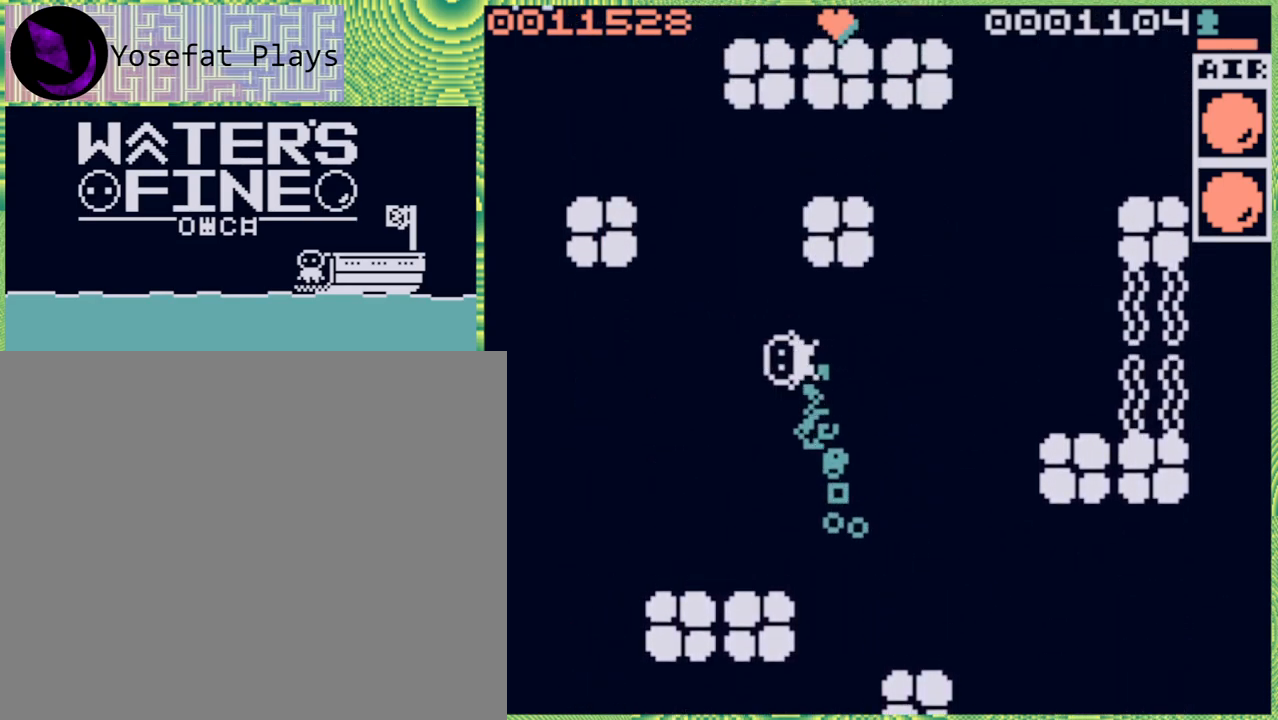
{"buttons": ["B"], "left_stick": "up", "right_stick": "center", "events": [[217, "B", "down"], [300, "B", "up"], [300, "left_stick", "up"], [500, "B", "down"]]}
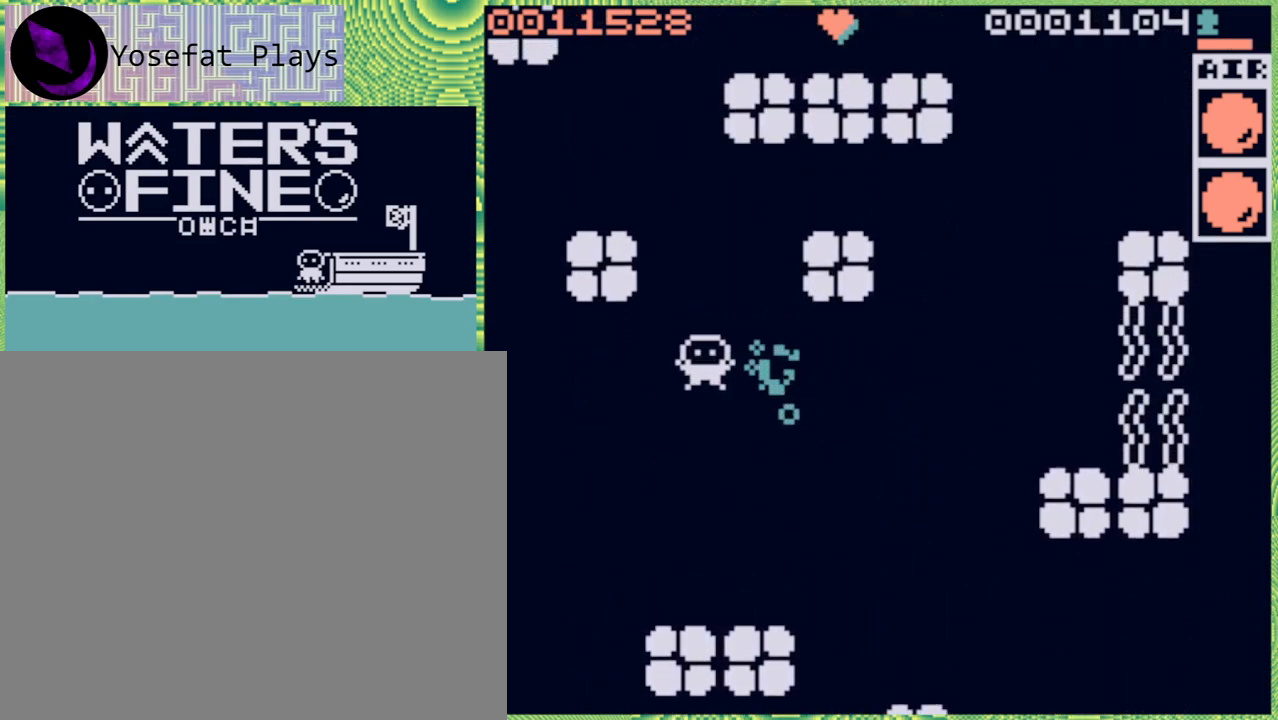
{"buttons": [], "left_stick": "up", "right_stick": "center", "events": [[133, "B", "up"], [350, "B", "down"], [433, "B", "up"]]}
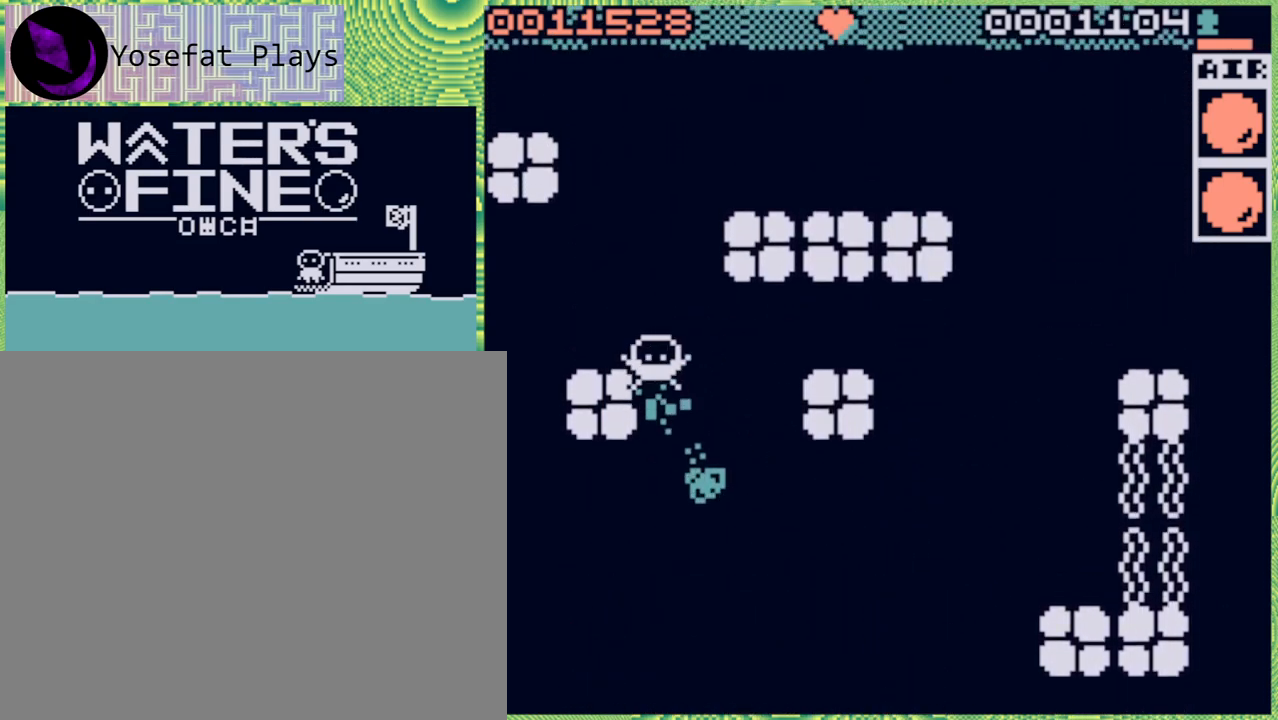
{"buttons": ["B"], "left_stick": "up", "right_stick": "center", "events": [[50, "B", "down"], [133, "B", "up"], [200, "B", "down"], [300, "B", "up"], [400, "B", "down"]]}
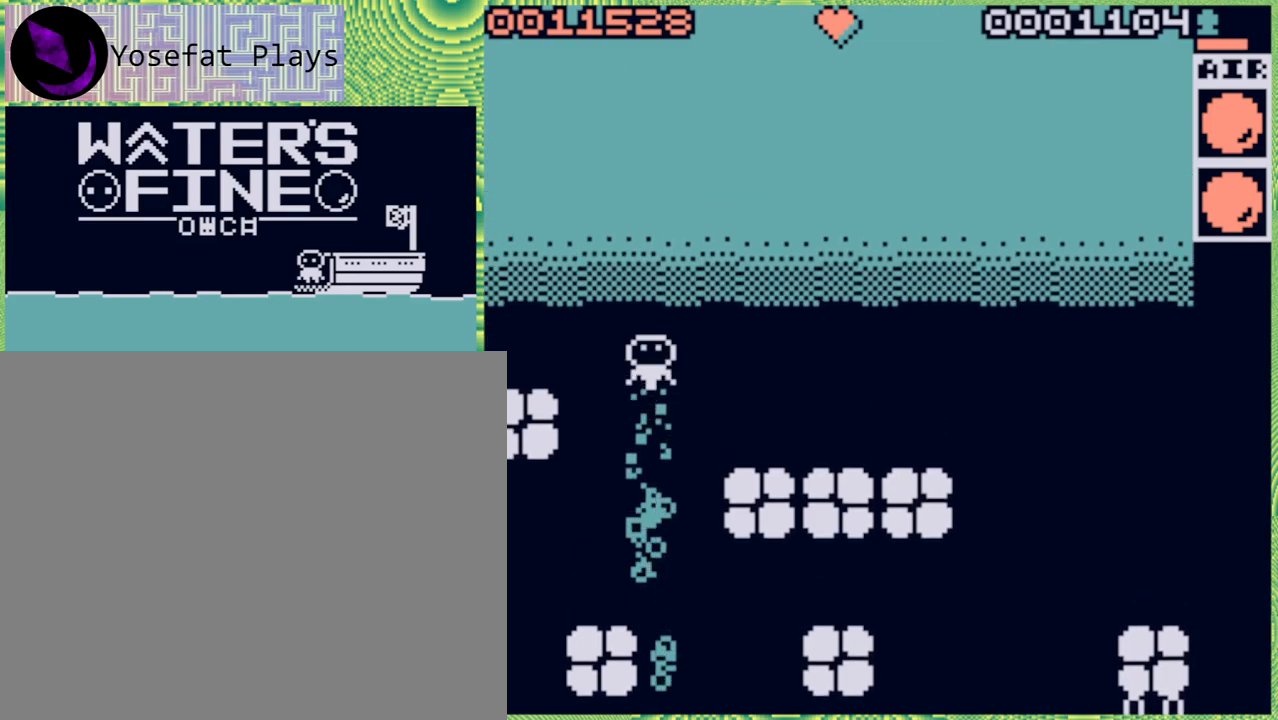
{"buttons": ["B"], "left_stick": "up", "right_stick": "center", "events": [[17, "B", "up"], [100, "B", "down"], [200, "B", "up"], [283, "B", "down"], [383, "B", "up"], [500, "B", "down"]]}
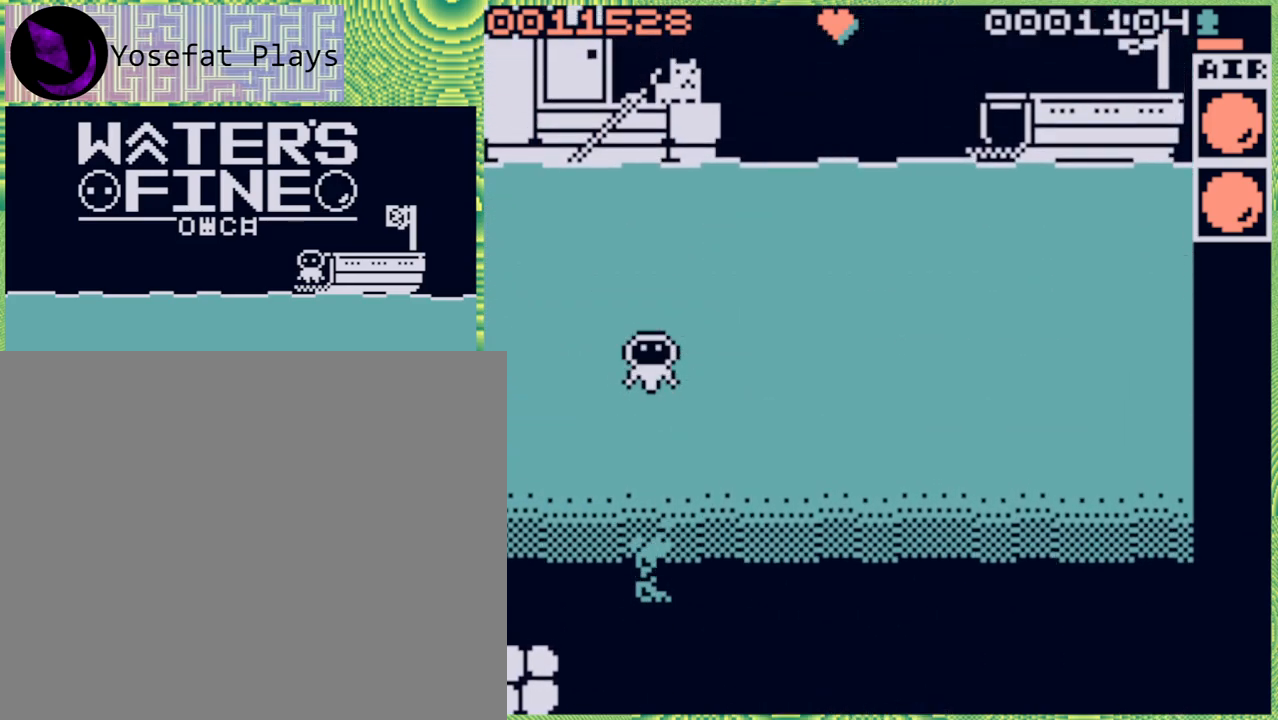
{"buttons": [], "left_stick": "up", "right_stick": "center", "events": [[83, "B", "up"], [167, "B", "down"], [267, "B", "up"], [333, "B", "down"], [450, "B", "up"]]}
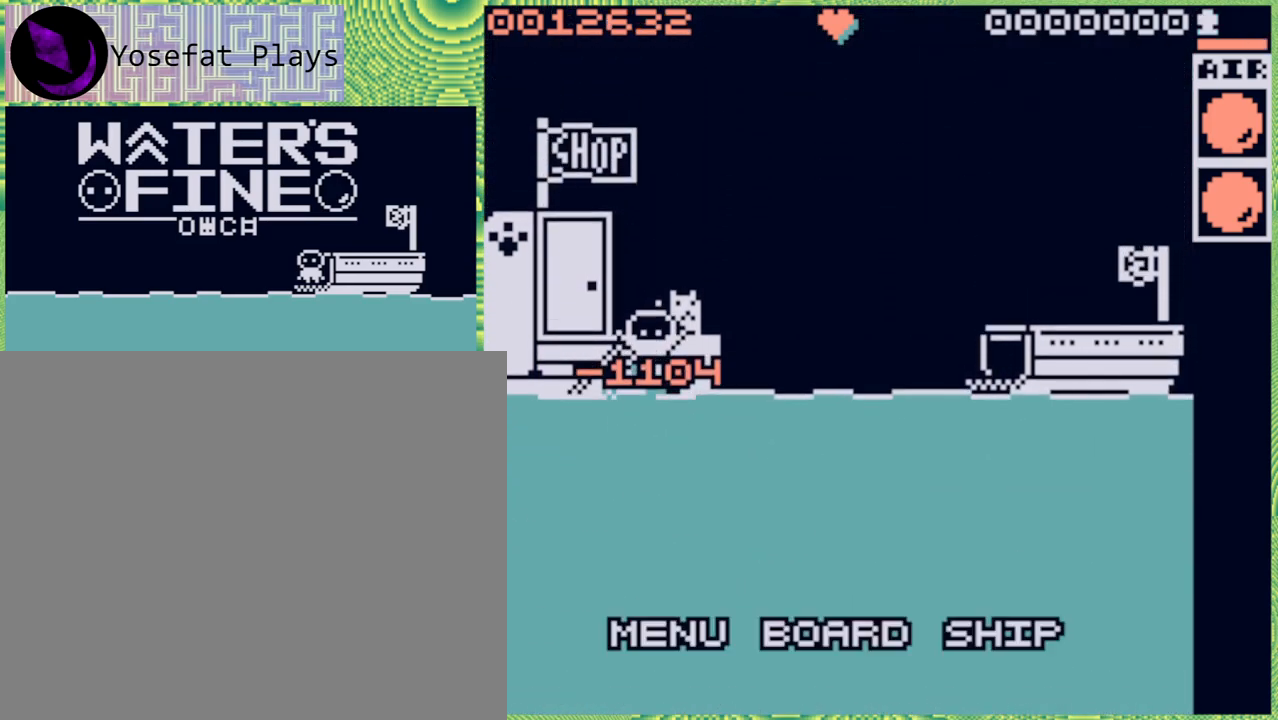
{"buttons": [], "left_stick": "down", "right_stick": "center", "events": [[100, "left_stick", "center"], [317, "left_stick", "down"]]}
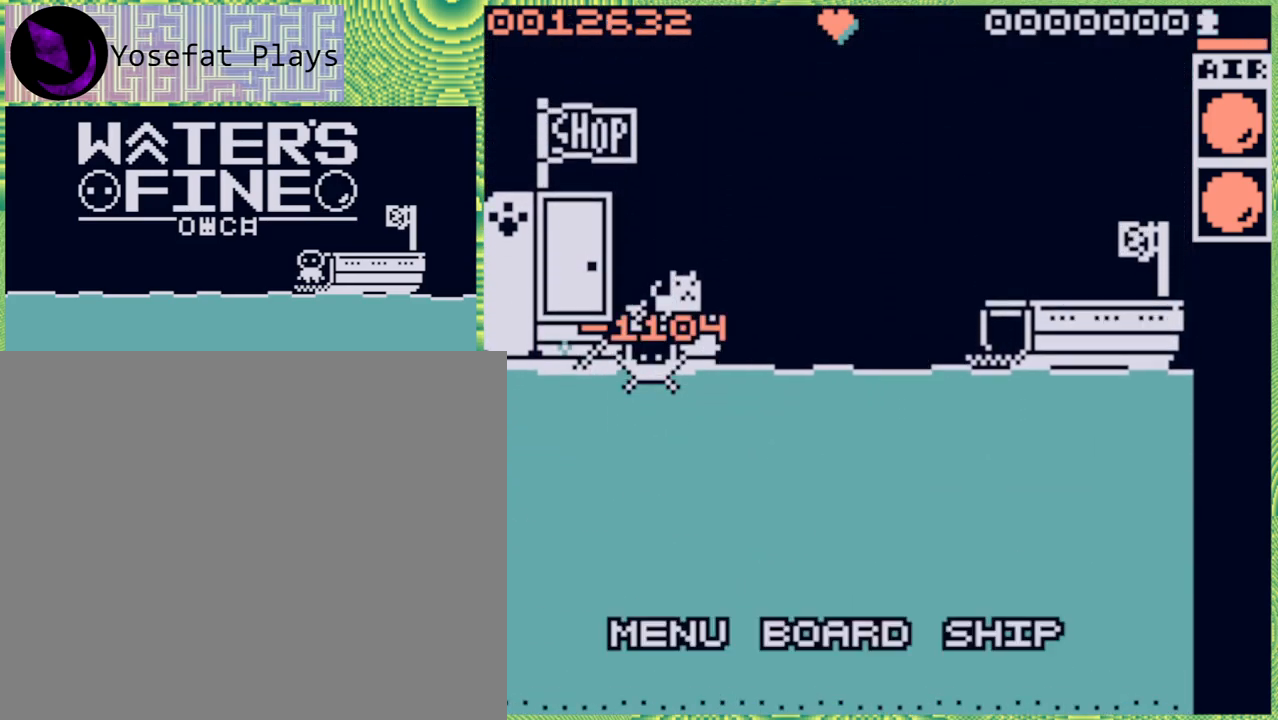
{"buttons": ["B"], "left_stick": "down", "right_stick": "center", "events": [[83, "B", "down"], [150, "B", "up"], [267, "B", "down"], [367, "B", "up"], [450, "B", "down"]]}
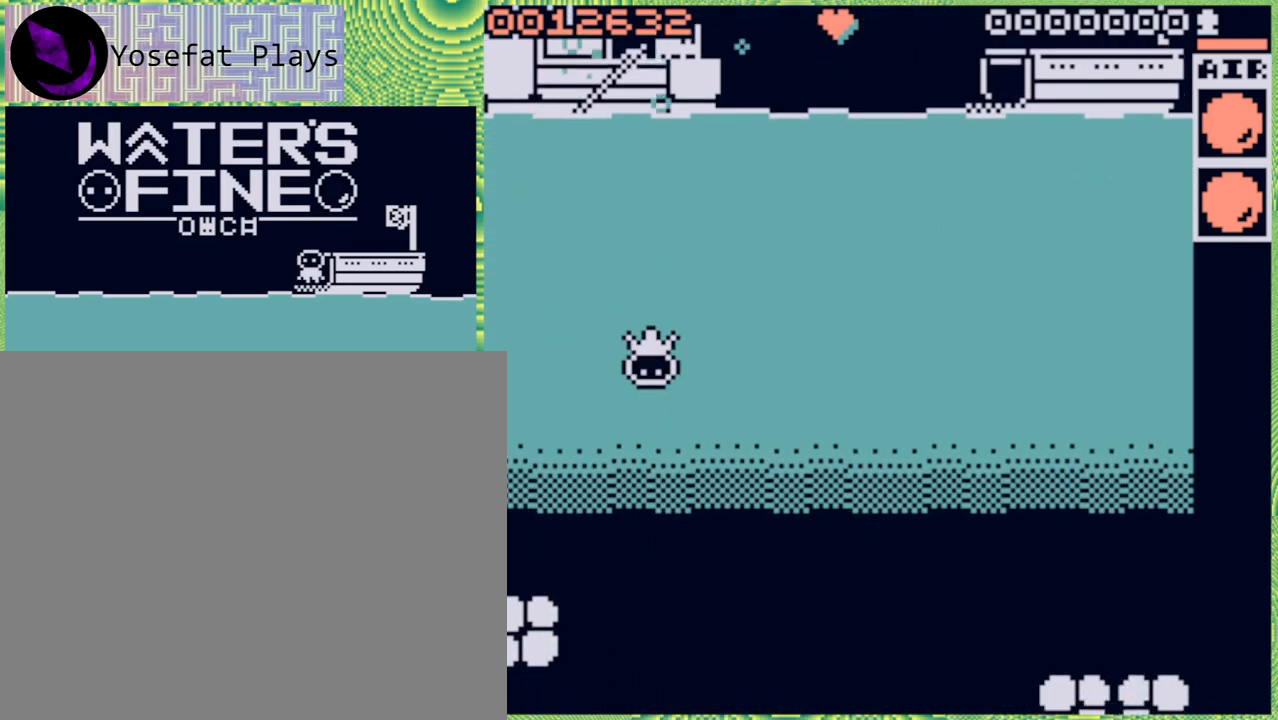
{"buttons": [], "left_stick": "down", "right_stick": "center", "events": [[67, "B", "up"], [167, "B", "down"], [283, "B", "up"], [383, "B", "down"], [467, "B", "up"]]}
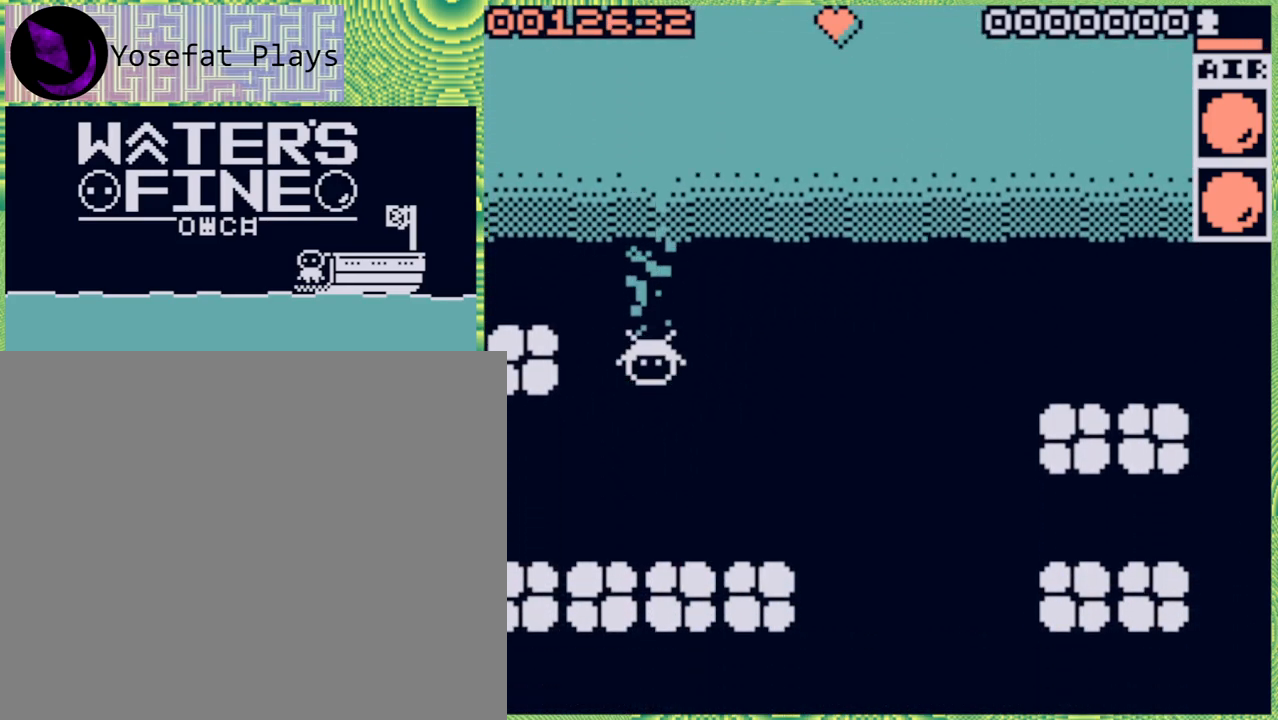
{"buttons": ["B"], "left_stick": "right", "right_stick": "center", "events": [[233, "left_stick", "right"], [267, "B", "down"], [383, "B", "up"], [467, "B", "down"]]}
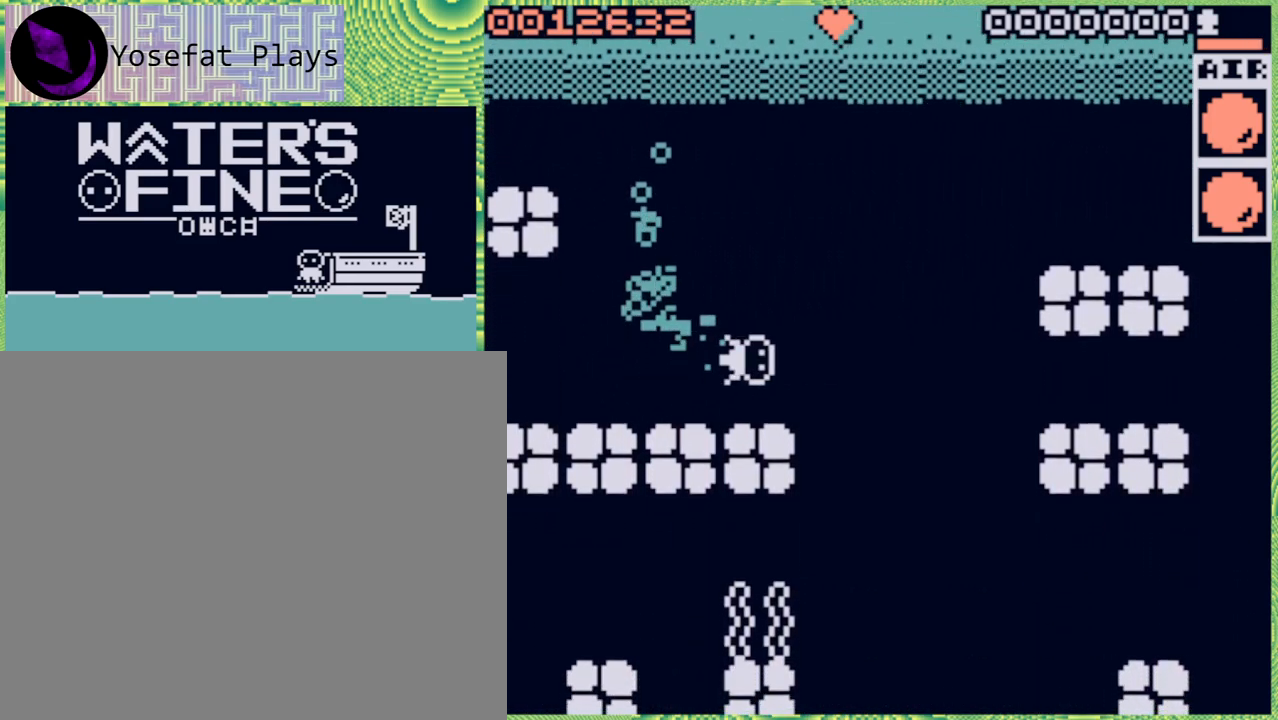
{"buttons": [], "left_stick": "down", "right_stick": "center", "events": [[67, "B", "up"], [267, "left_stick", "down"], [317, "B", "down"], [417, "B", "up"]]}
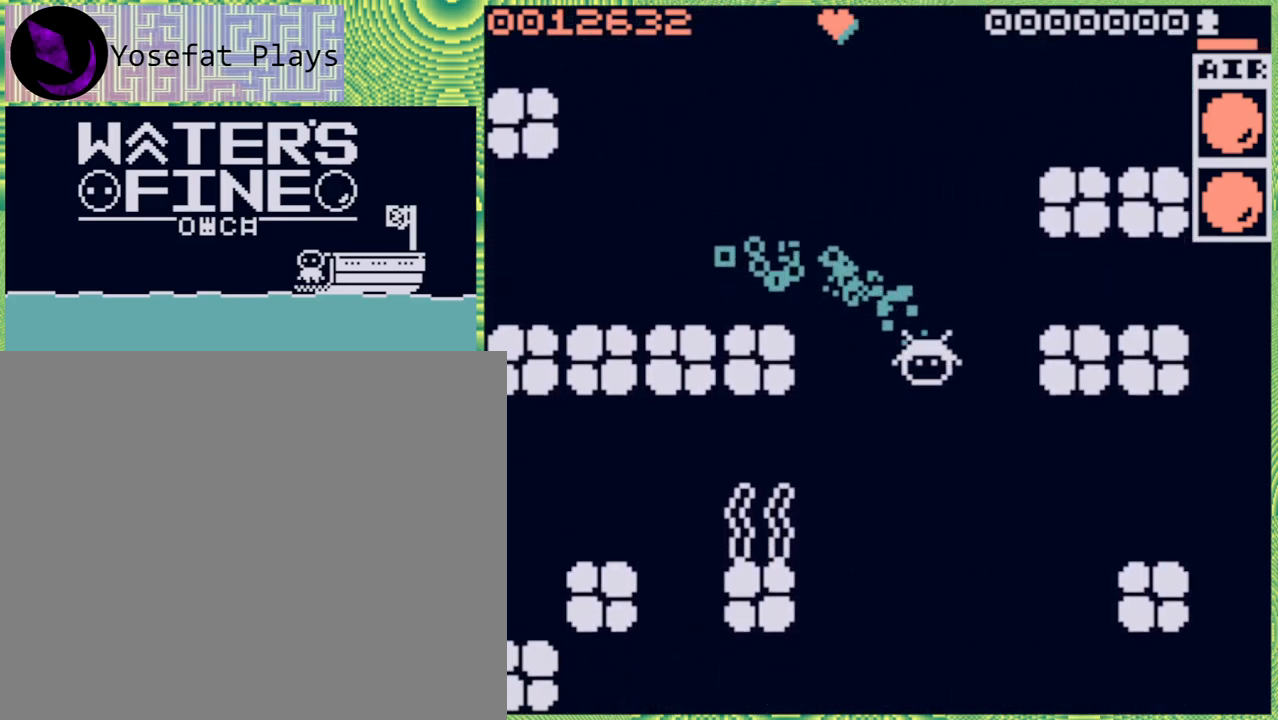
{"buttons": [], "left_stick": "down", "right_stick": "center", "events": [[17, "B", "down"], [117, "B", "up"], [283, "B", "down"], [383, "B", "up"]]}
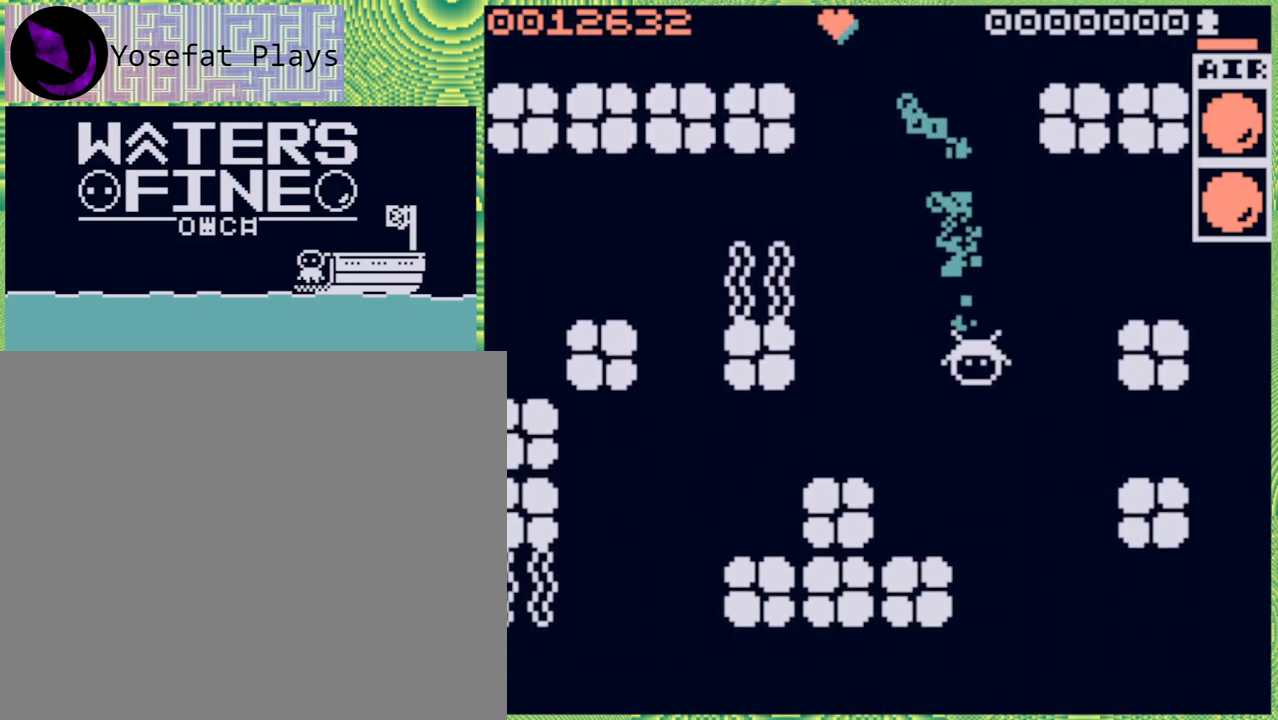
{"buttons": [], "left_stick": "down", "right_stick": "center", "events": [[17, "B", "down"], [117, "B", "up"], [200, "B", "down"], [300, "B", "up"], [400, "B", "down"], [483, "B", "up"]]}
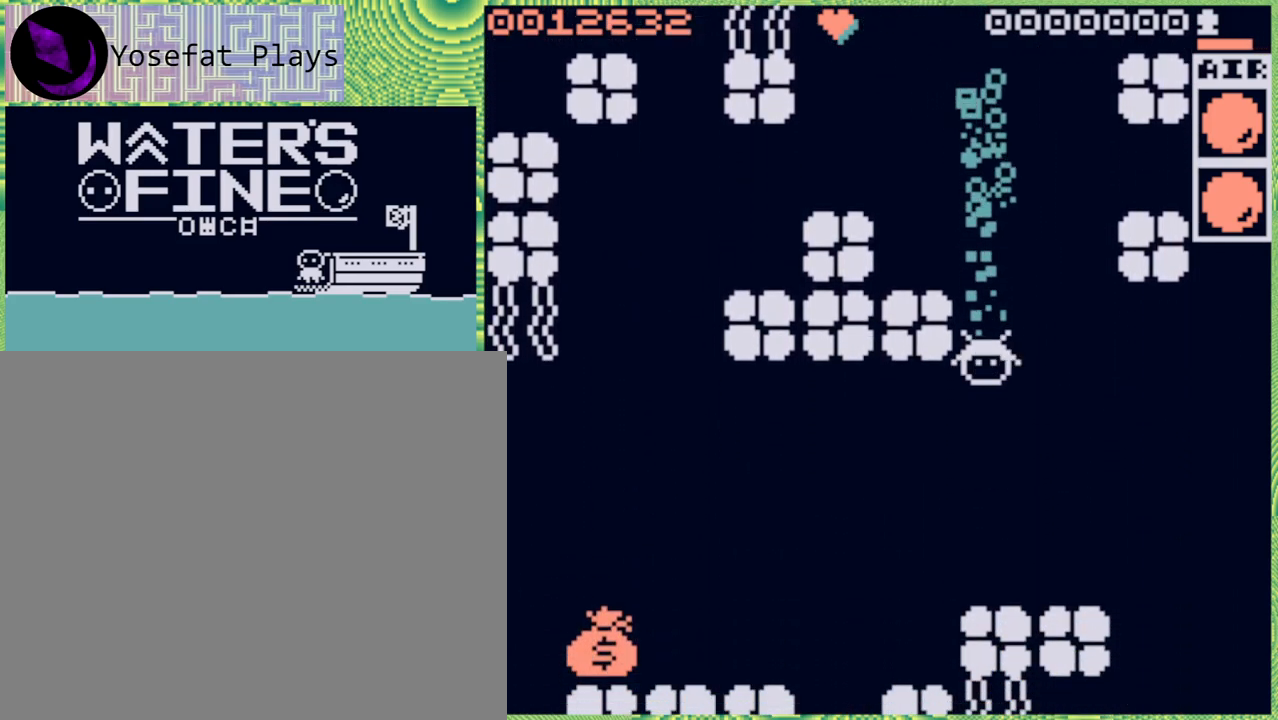
{"buttons": [], "left_stick": "left", "right_stick": "center", "events": [[100, "B", "down"], [150, "B", "up"], [283, "left_stick", "left"], [400, "B", "down"], [450, "B", "up"]]}